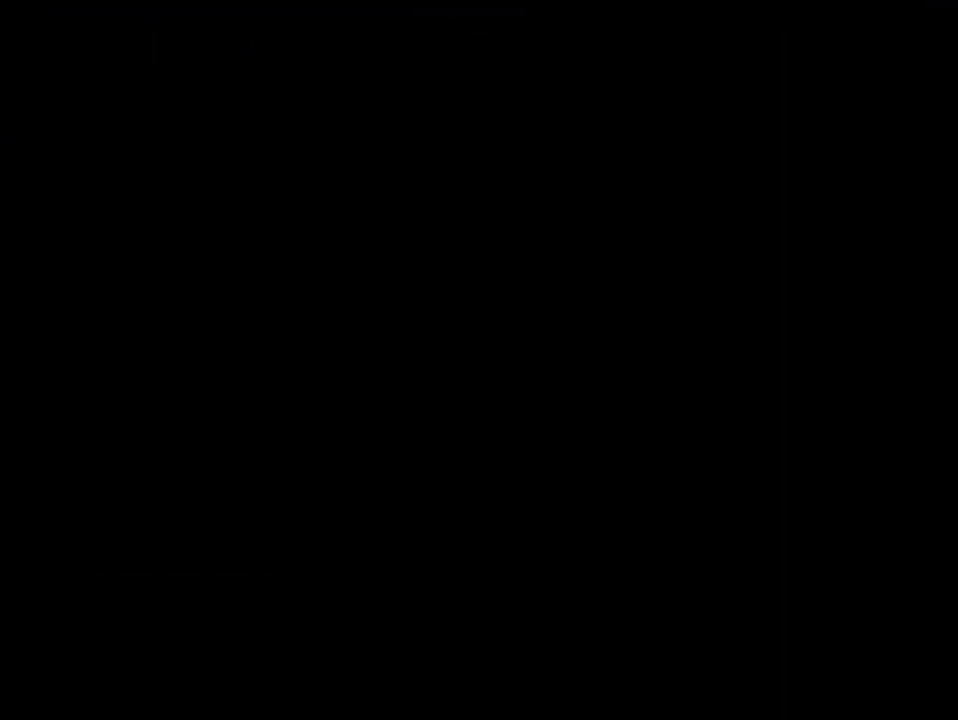
Gameplay with a controller (Xbox layout); each line is a JSON object with the inputs held at the frame after it. "events" lists button and stick changes between this image and that frame as [ms after this image, input, new state], when the widget could be followed in between. Not read: left_stick right_stick.
{"buttons": [], "events": []}
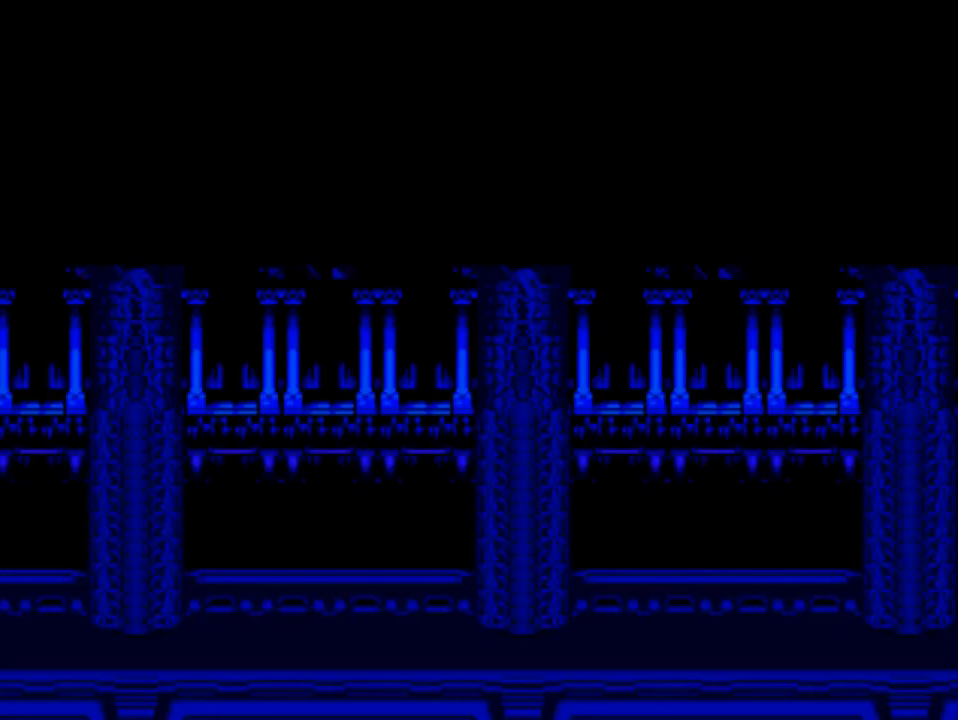
{"buttons": [], "events": []}
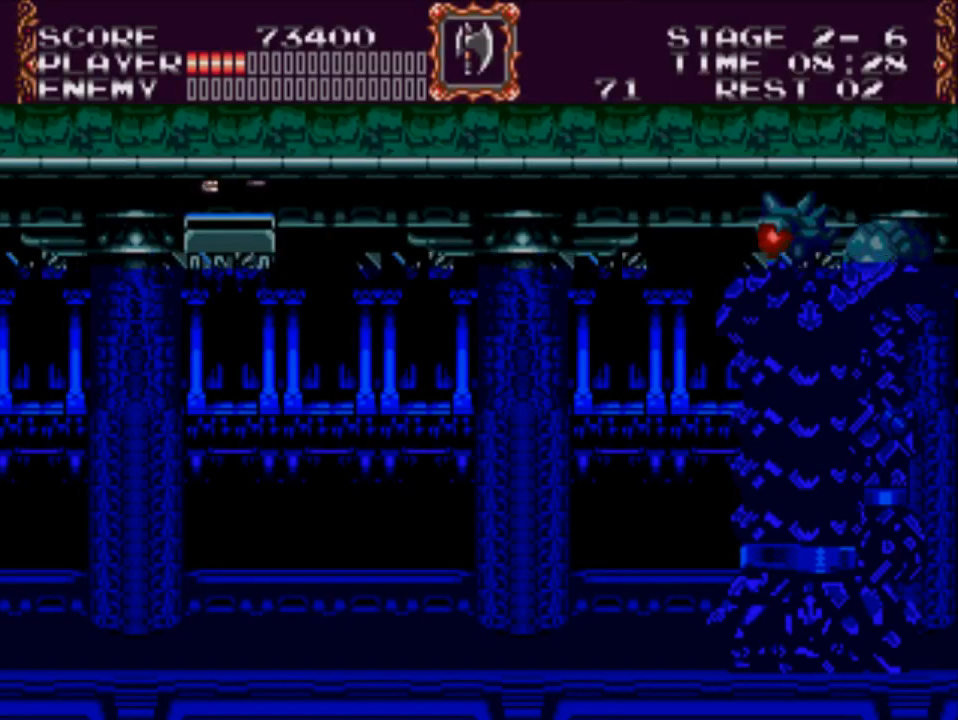
{"buttons": [], "events": []}
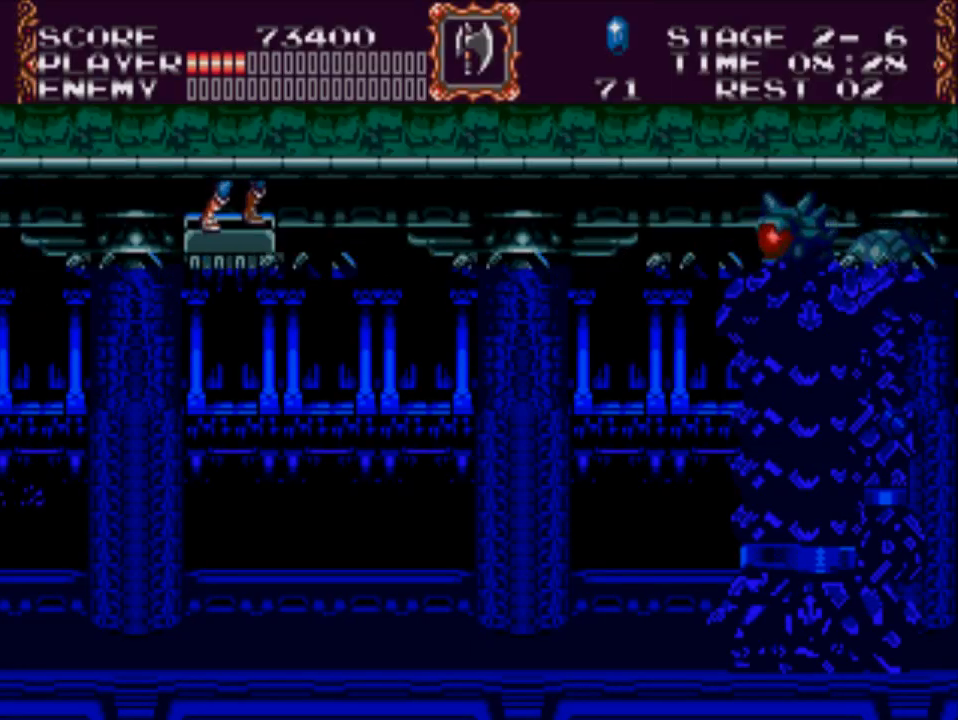
{"buttons": [], "events": []}
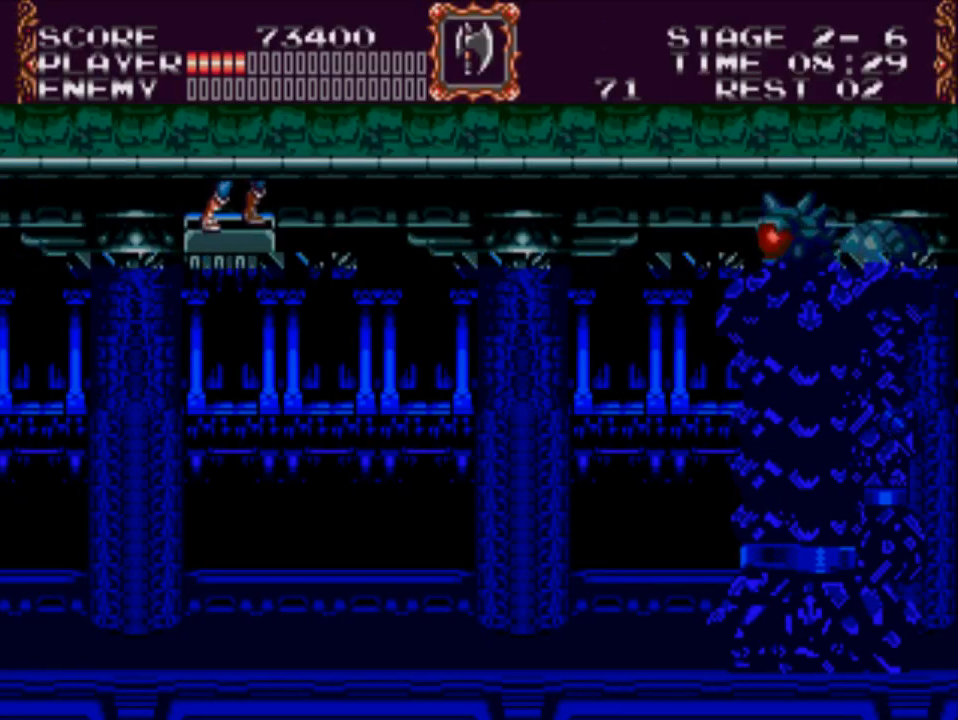
{"buttons": [], "events": []}
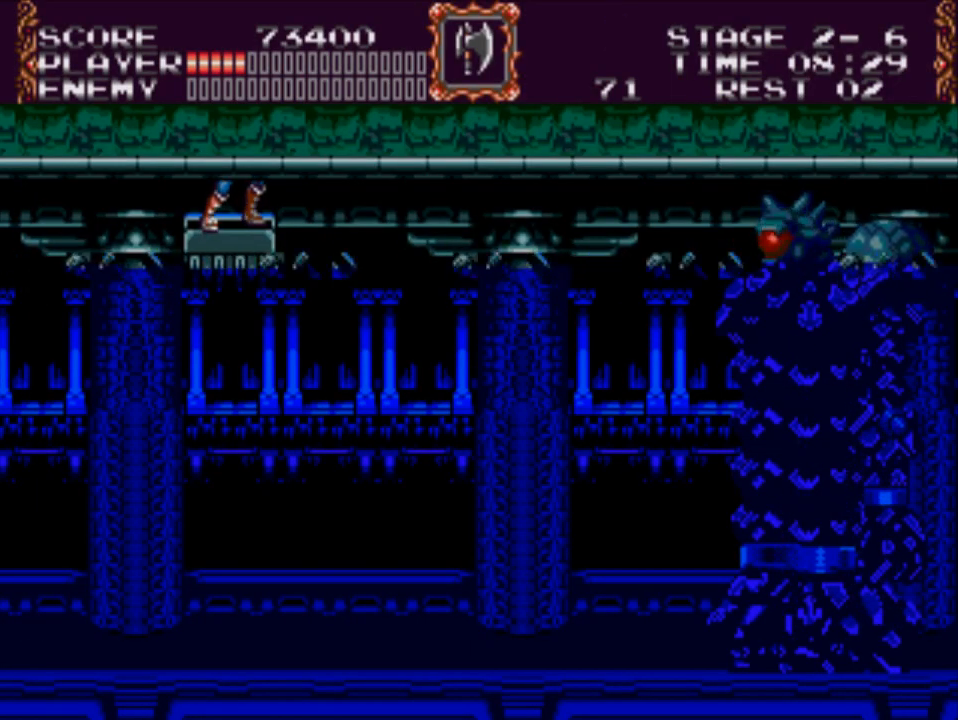
{"buttons": [], "events": []}
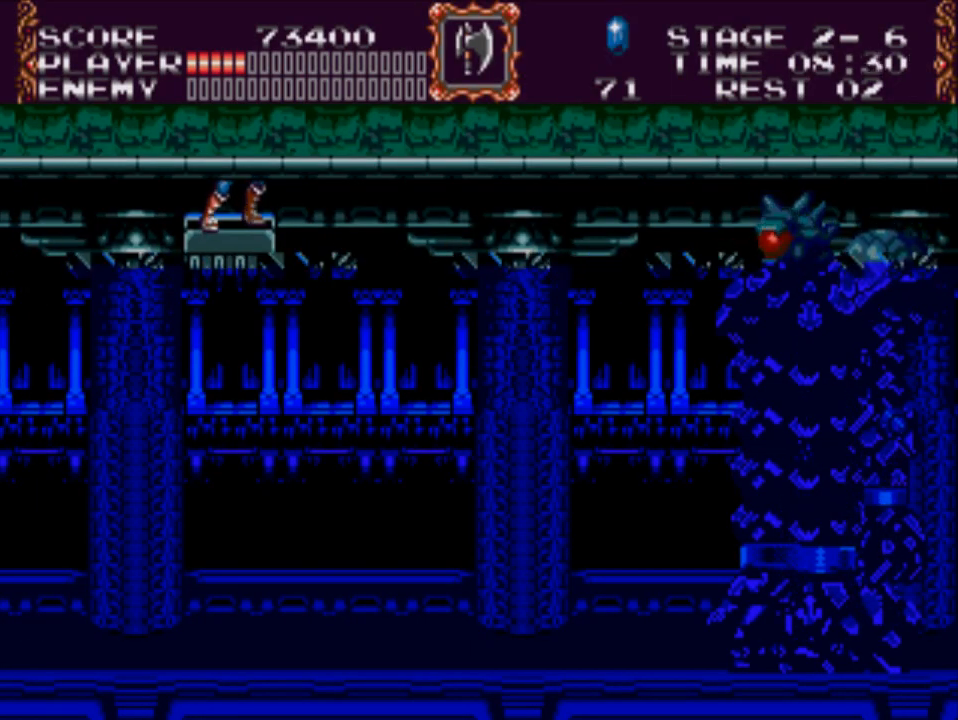
{"buttons": [], "events": [[317, "A", "down"], [483, "A", "up"]]}
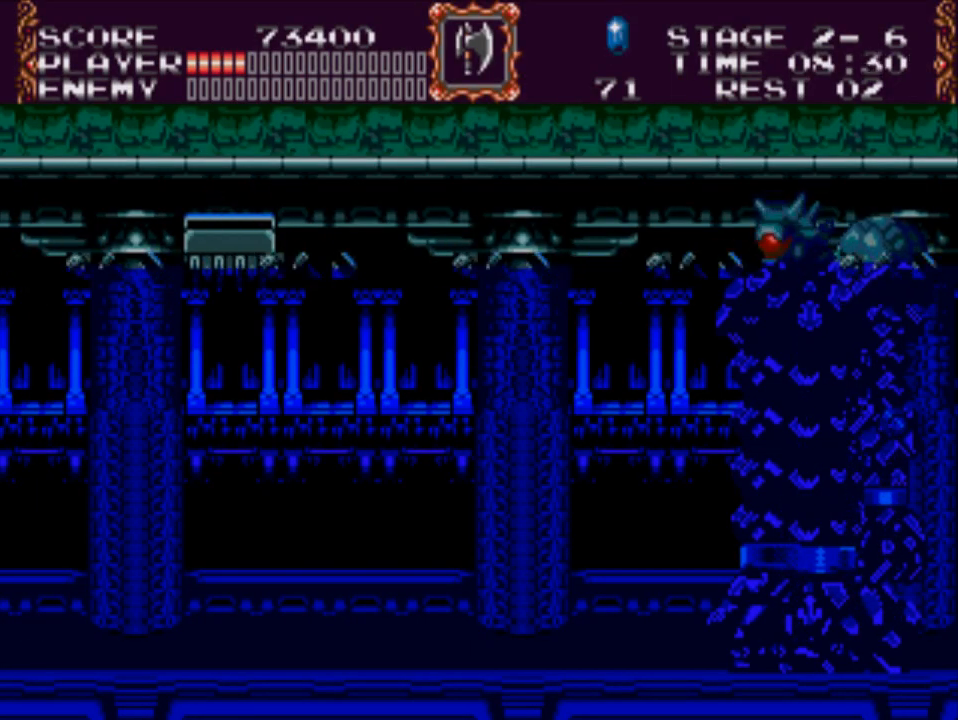
{"buttons": [], "events": [[83, "Y", "down"], [383, "Y", "up"]]}
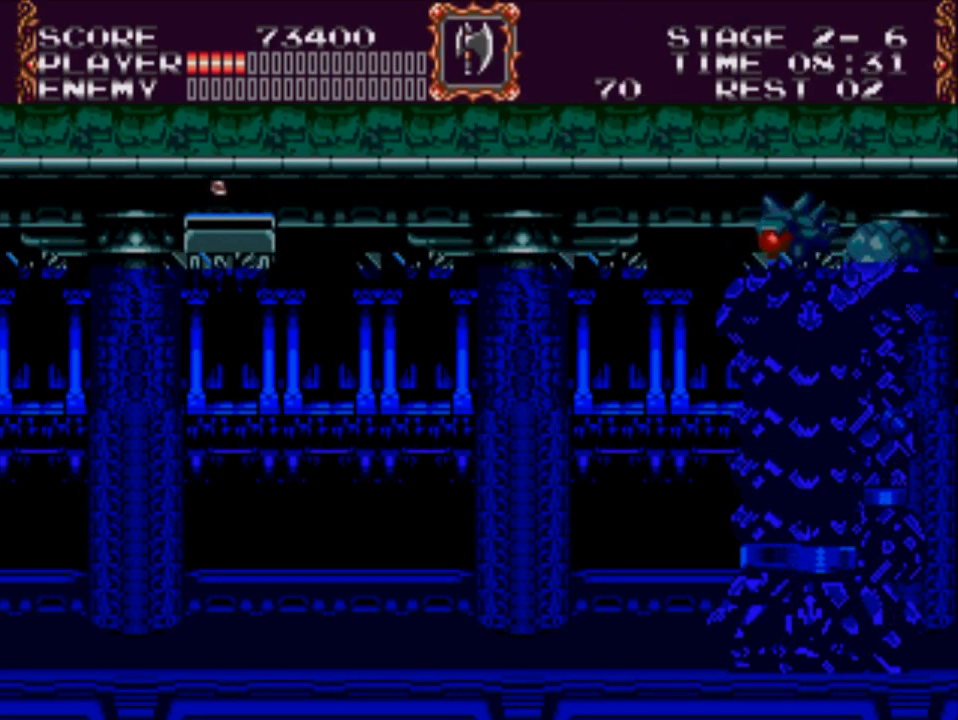
{"buttons": [], "events": []}
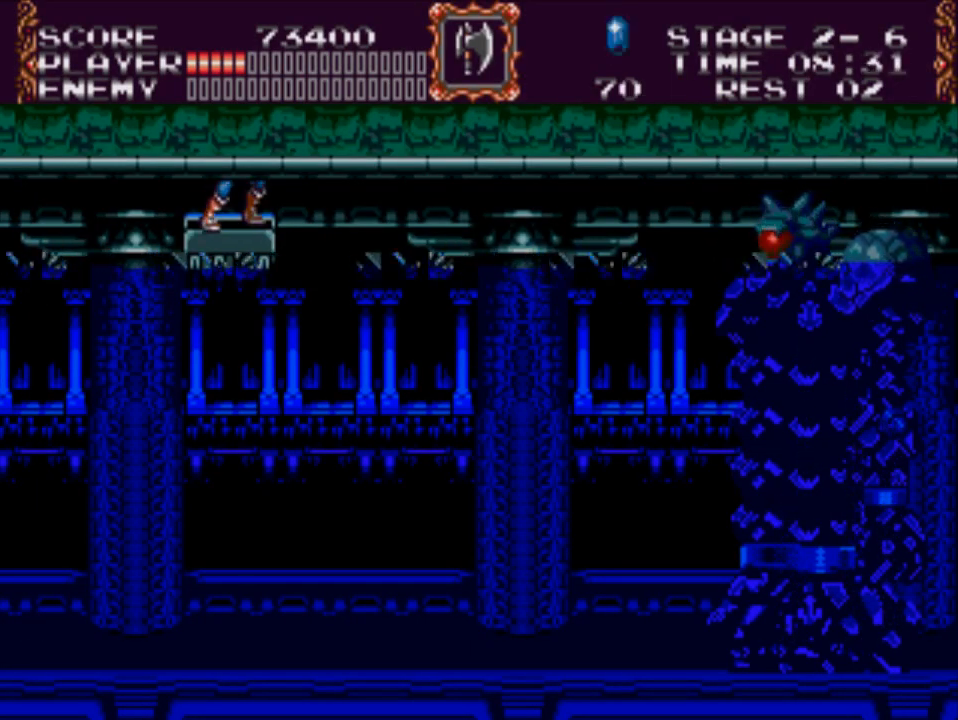
{"buttons": [], "events": []}
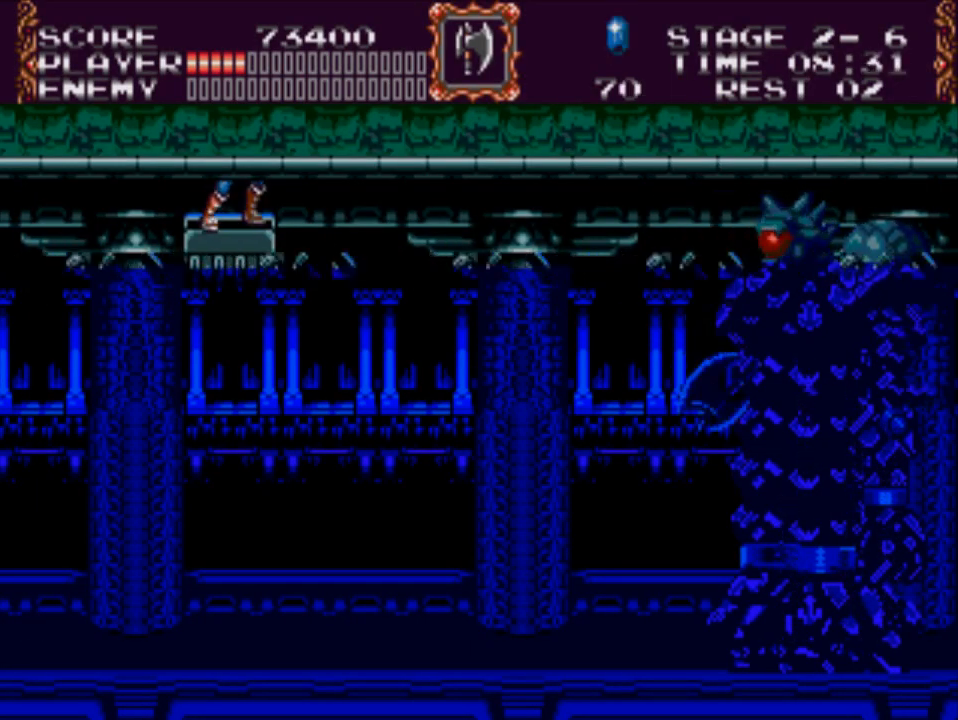
{"buttons": [], "events": []}
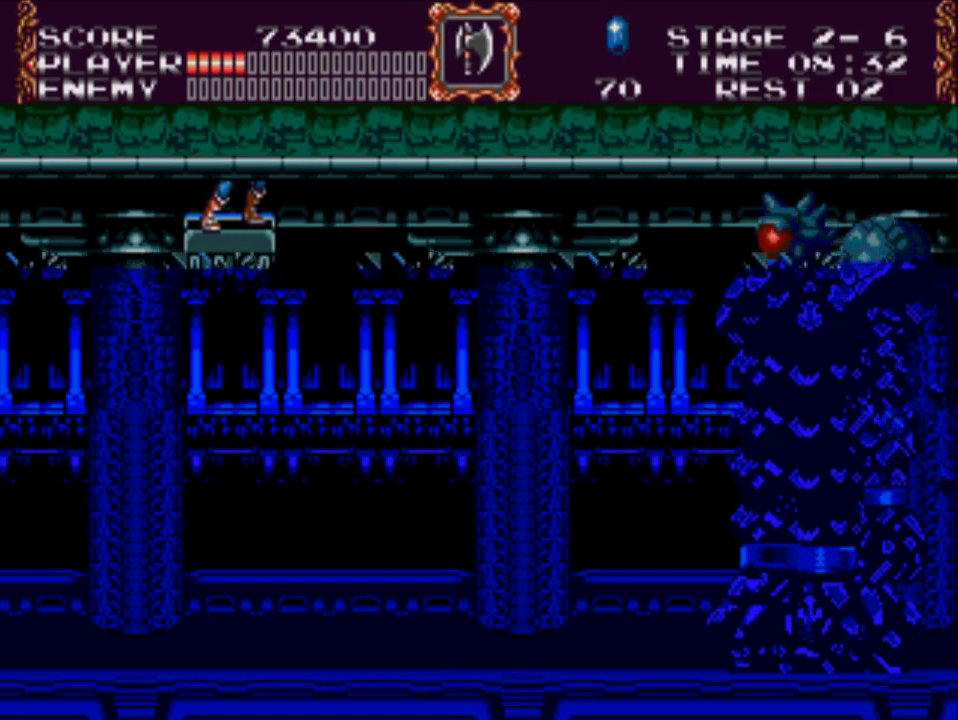
{"buttons": ["A"], "events": [[400, "A", "down"]]}
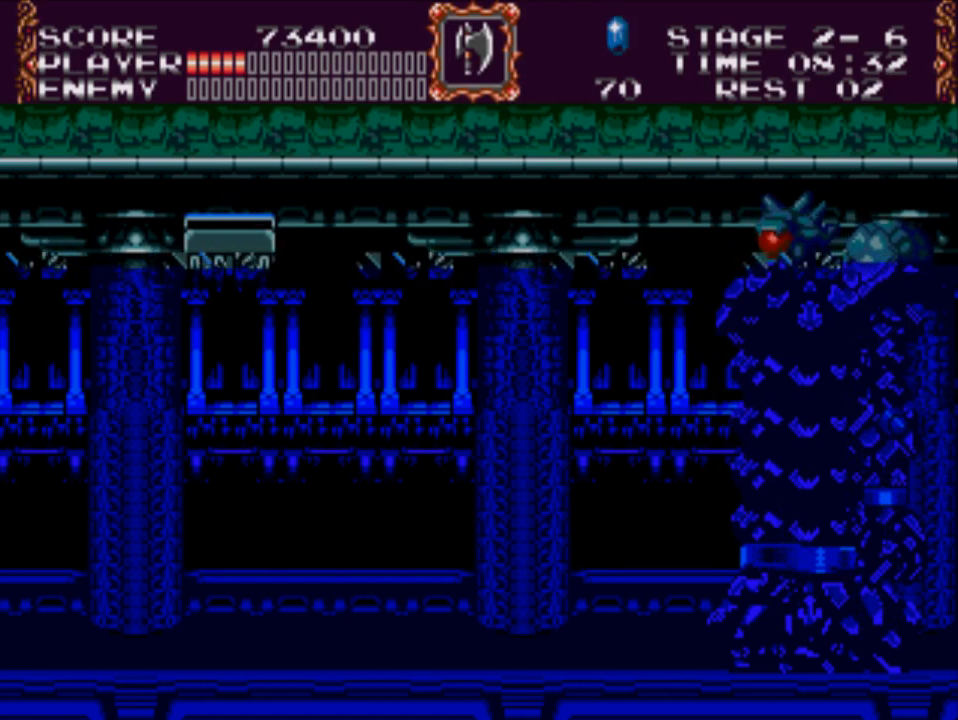
{"buttons": ["Y"], "events": [[133, "A", "up"], [233, "Y", "down"]]}
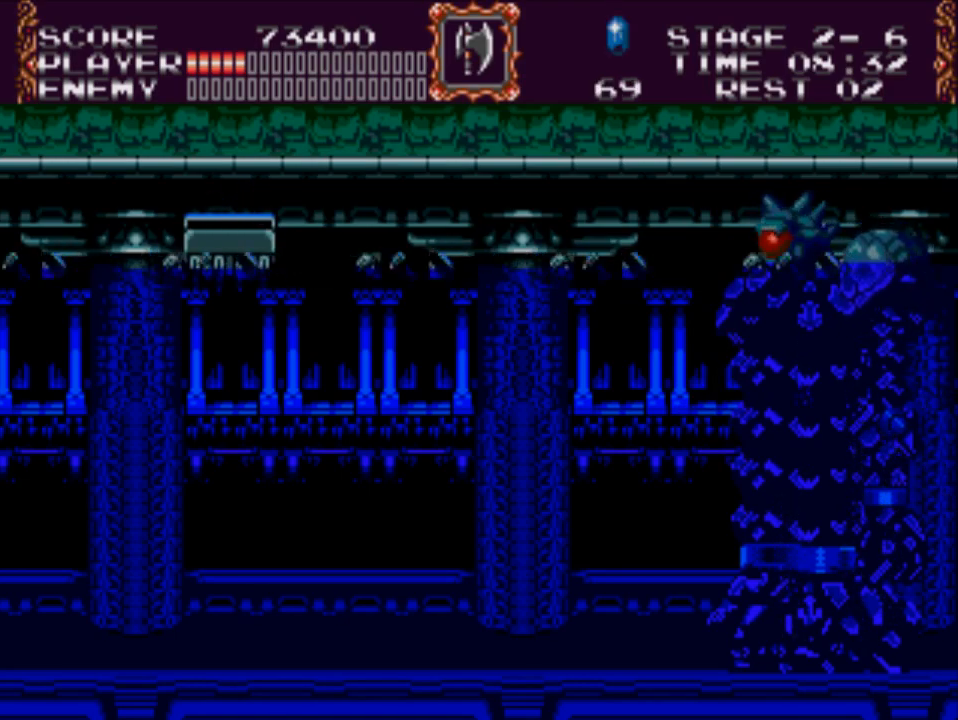
{"buttons": [], "events": [[83, "Y", "up"]]}
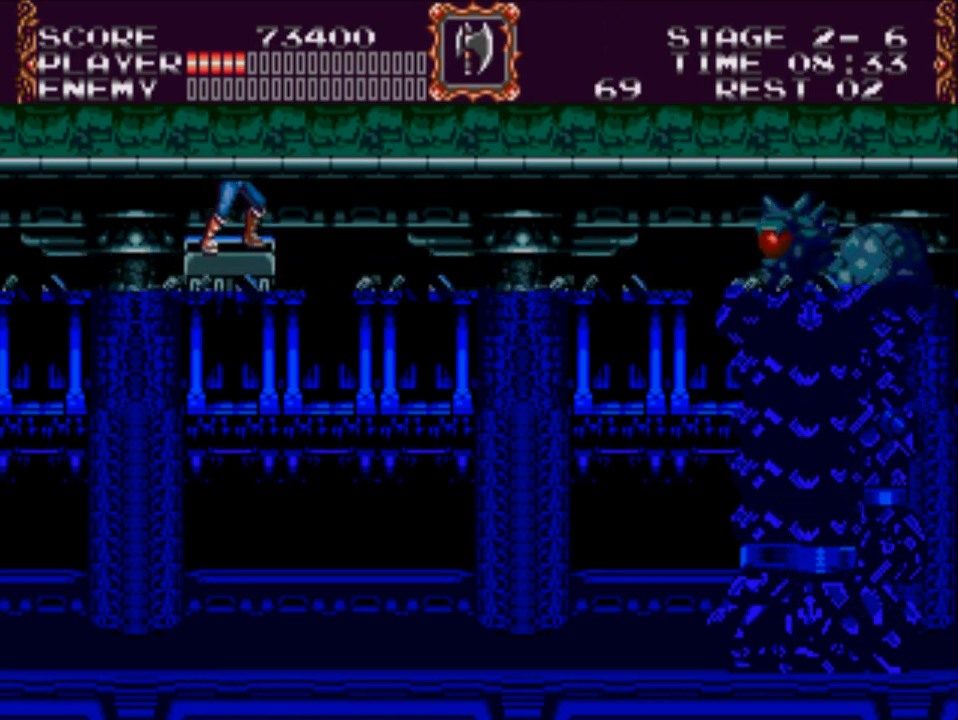
{"buttons": [], "events": []}
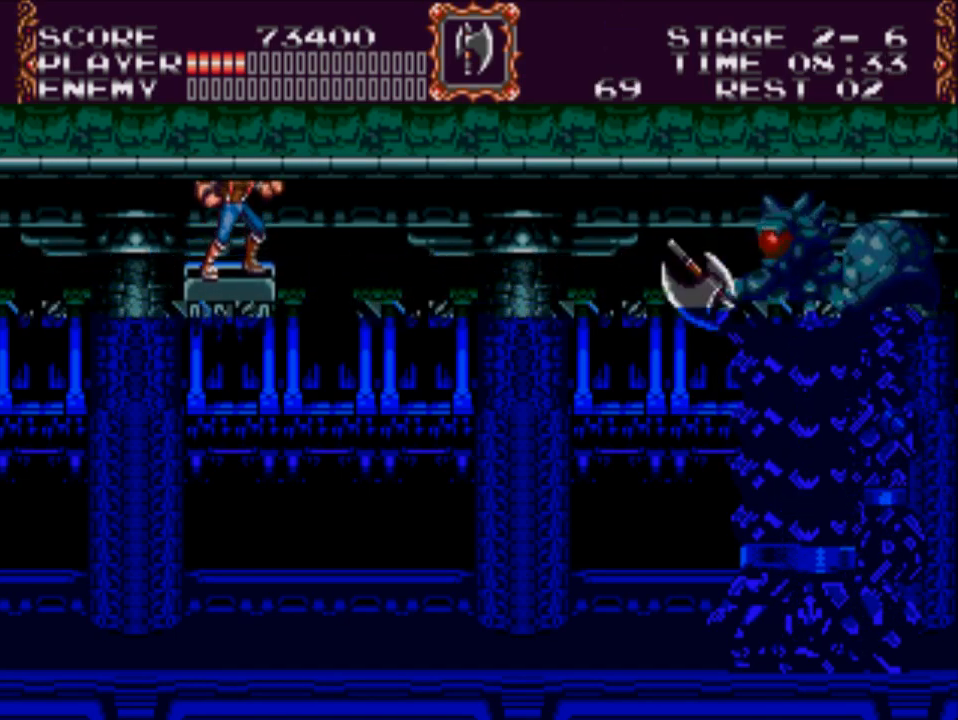
{"buttons": ["A"], "events": [[383, "A", "down"]]}
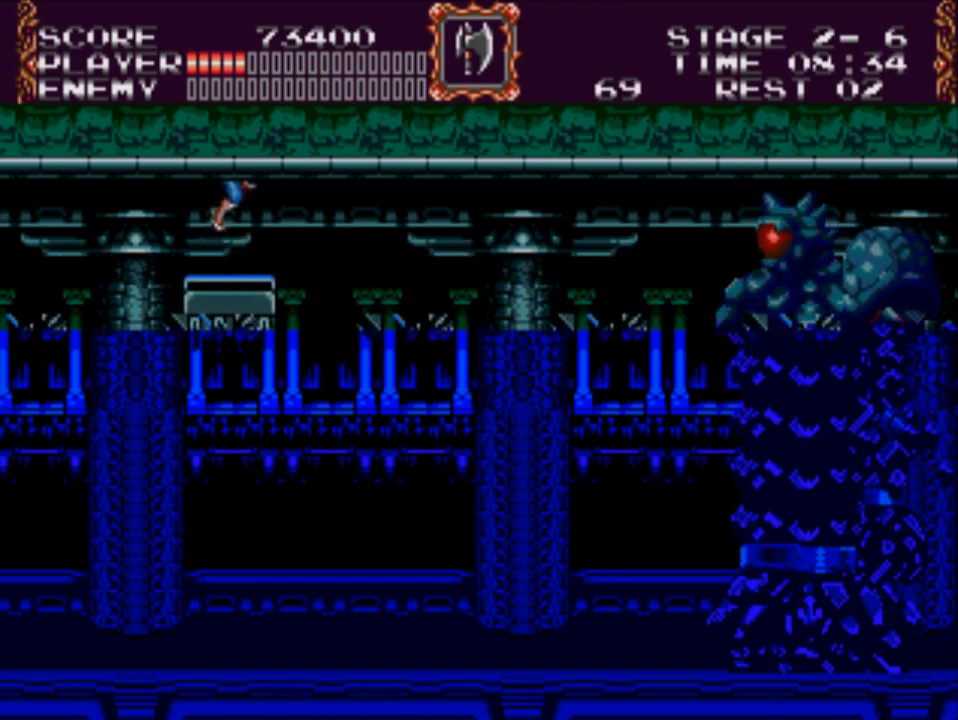
{"buttons": ["Y"], "events": [[100, "A", "up"], [217, "Y", "down"]]}
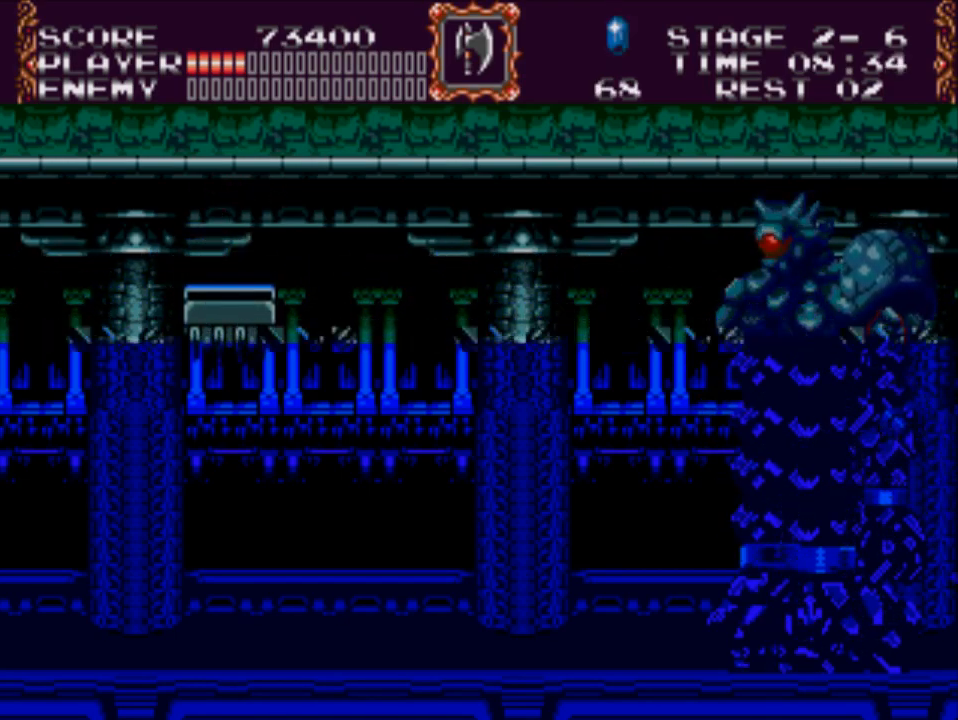
{"buttons": [], "events": [[100, "Y", "up"]]}
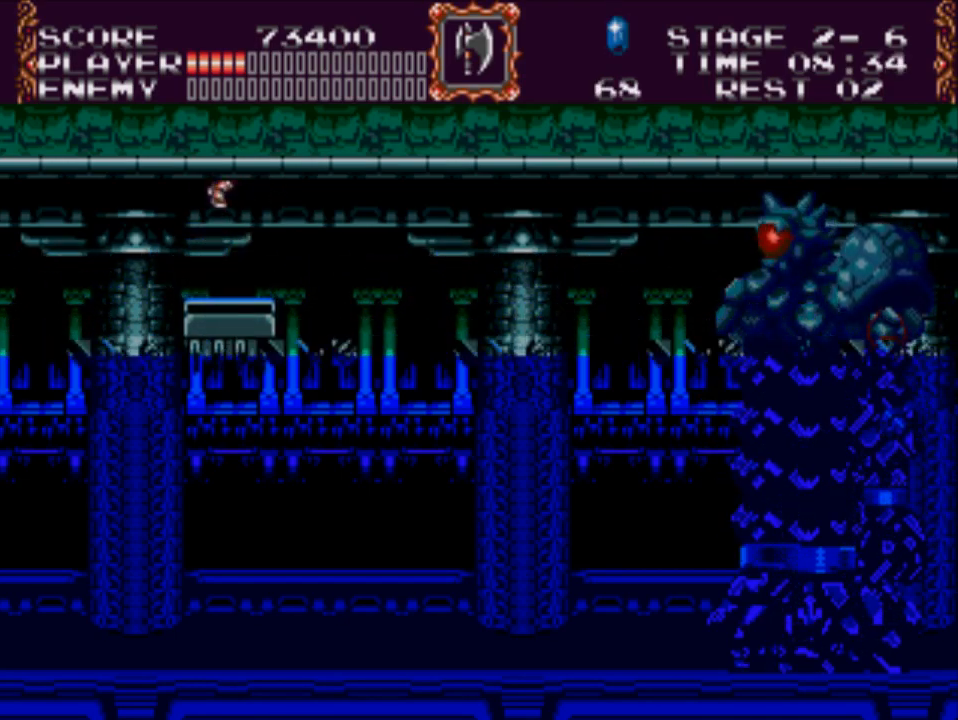
{"buttons": ["A"], "events": [[400, "A", "down"]]}
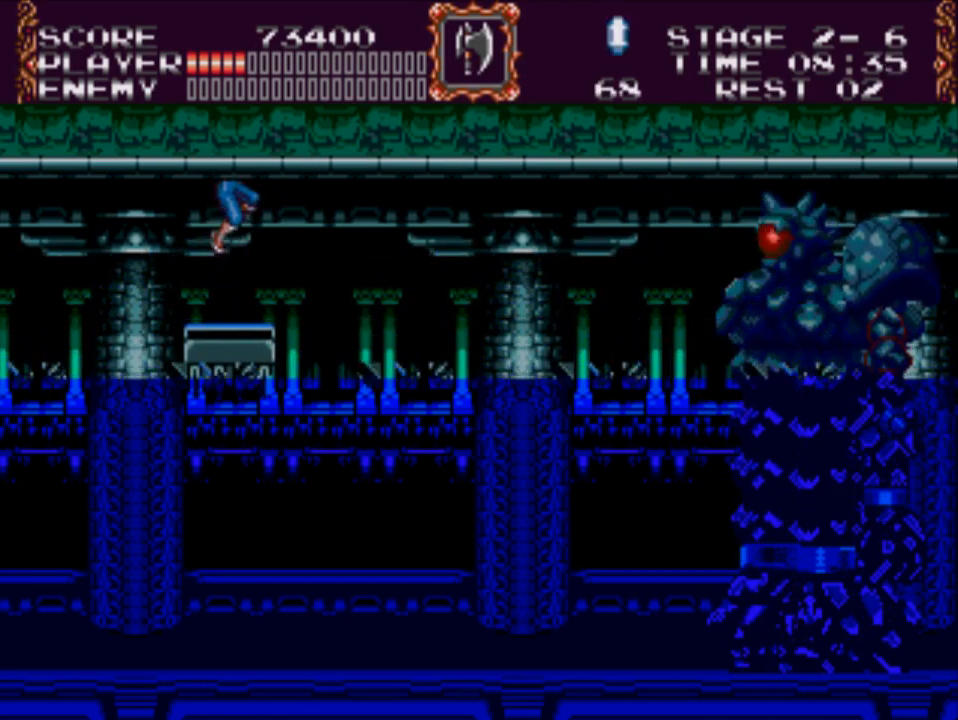
{"buttons": [], "events": [[67, "A", "up"], [150, "Y", "down"], [483, "Y", "up"]]}
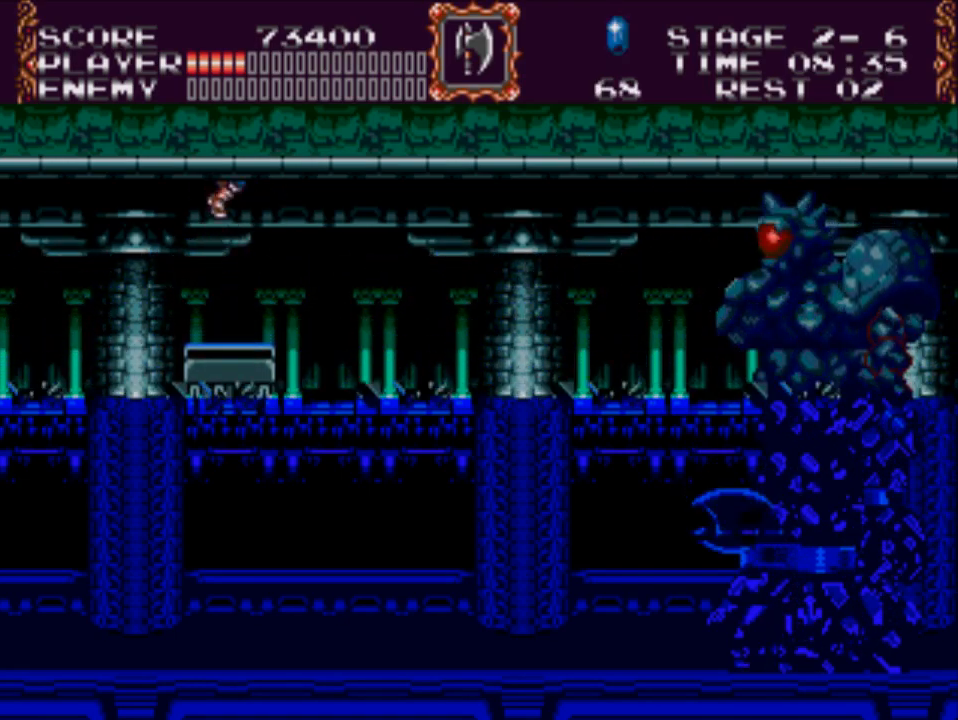
{"buttons": [], "events": []}
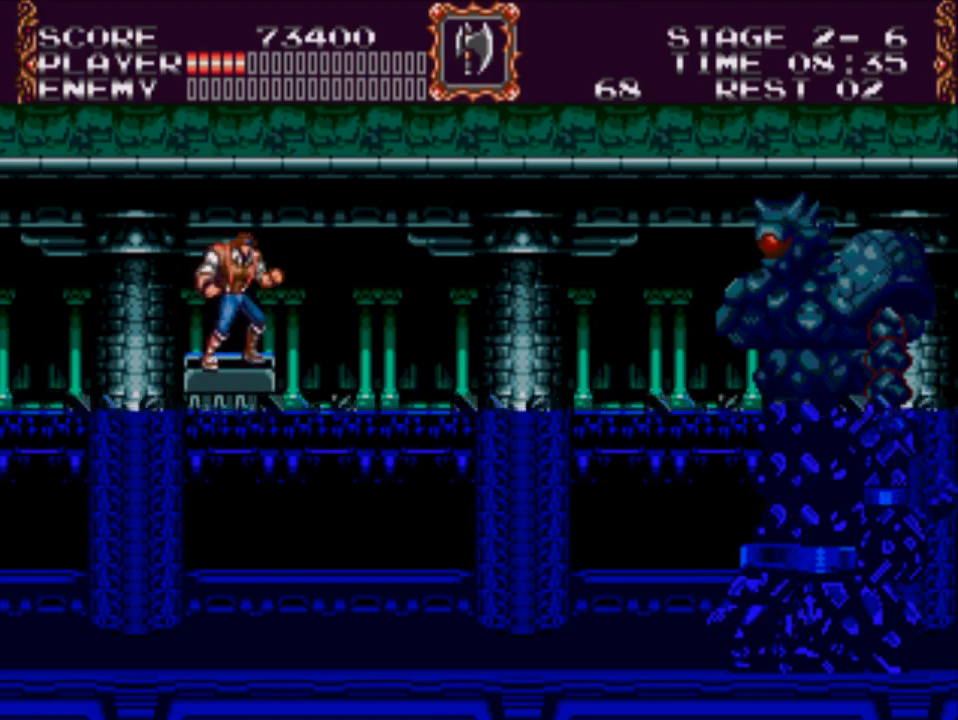
{"buttons": [], "events": [[217, "A", "down"], [417, "A", "up"]]}
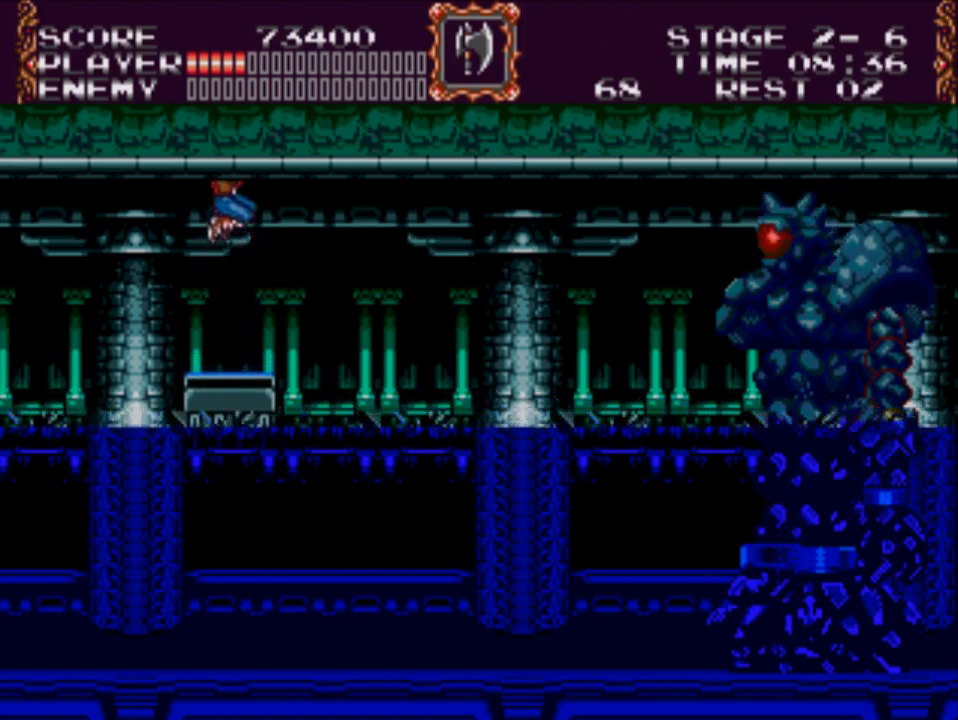
{"buttons": [], "events": [[17, "Y", "down"], [367, "Y", "up"]]}
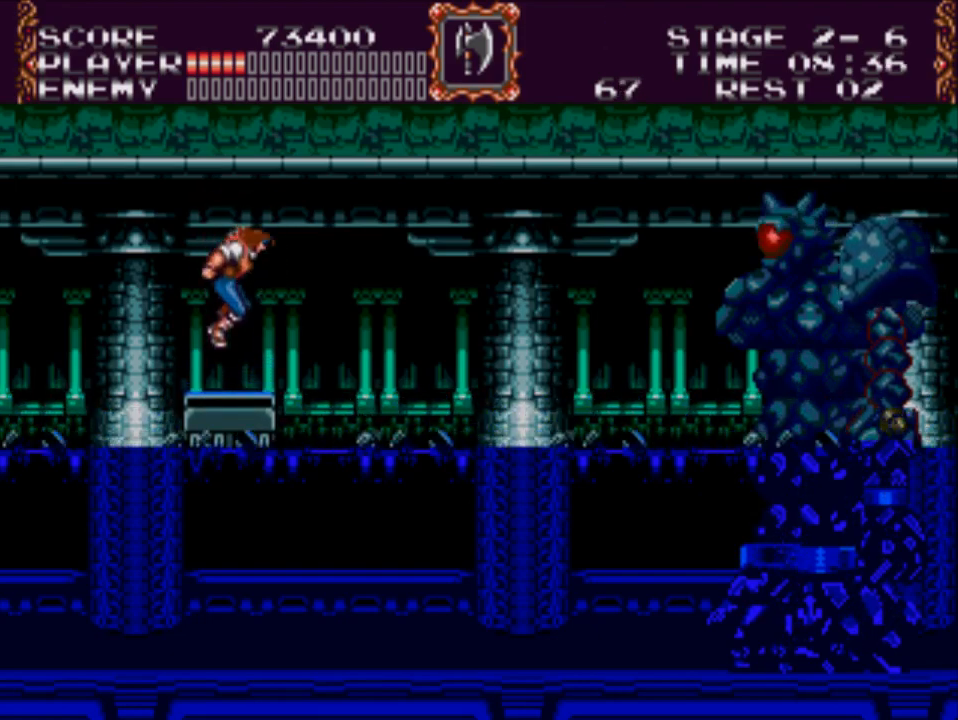
{"buttons": [], "events": [[267, "A", "down"], [467, "A", "up"]]}
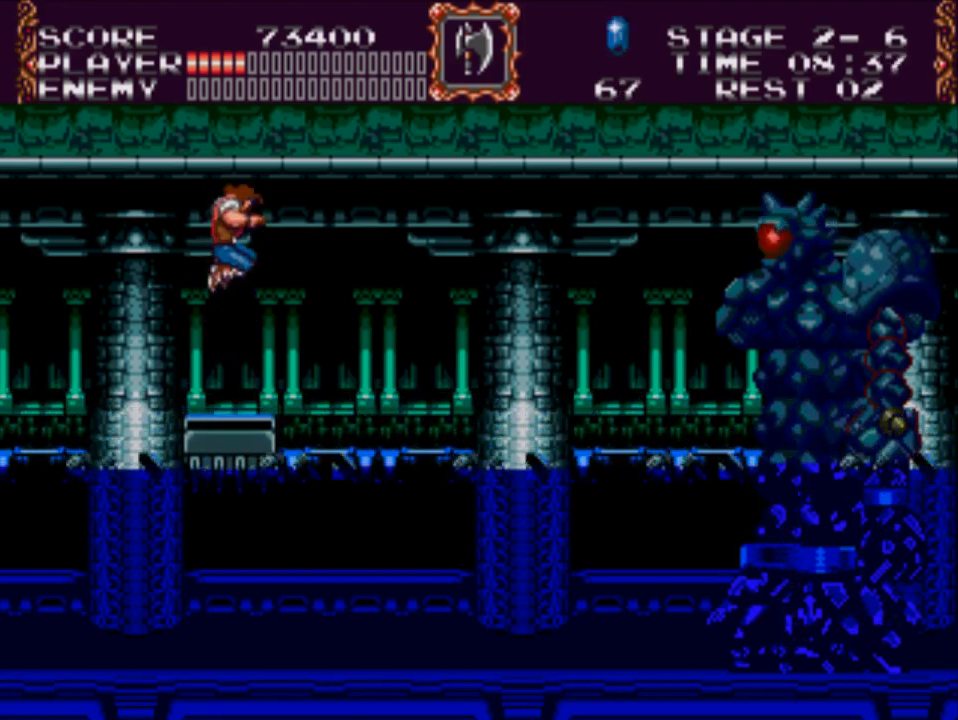
{"buttons": [], "events": [[67, "Y", "down"], [433, "Y", "up"]]}
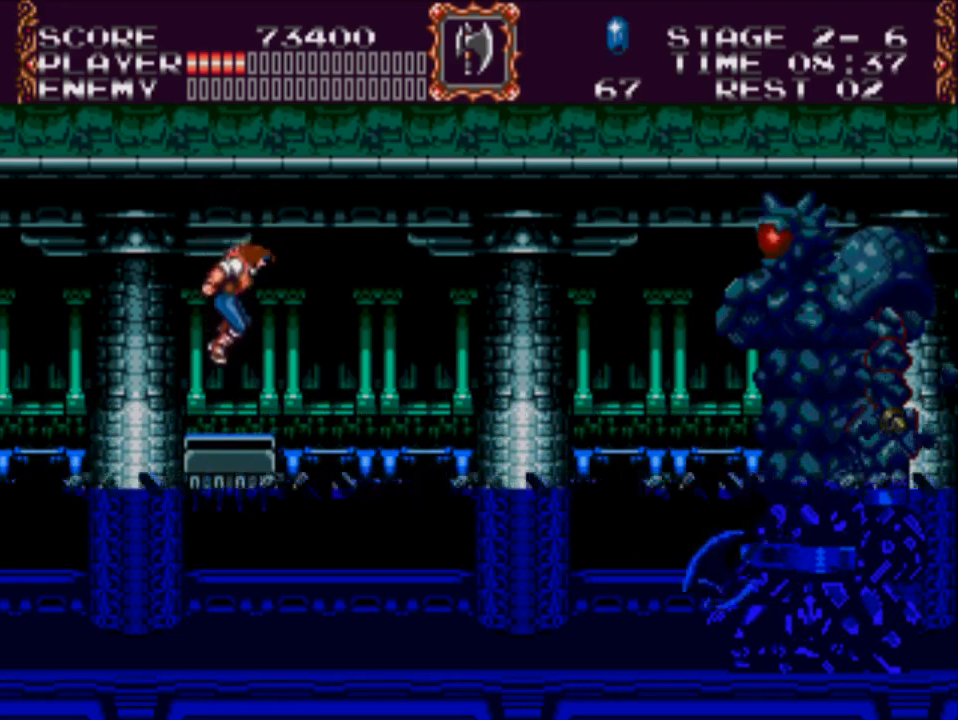
{"buttons": [], "events": [[233, "A", "down"], [433, "A", "up"]]}
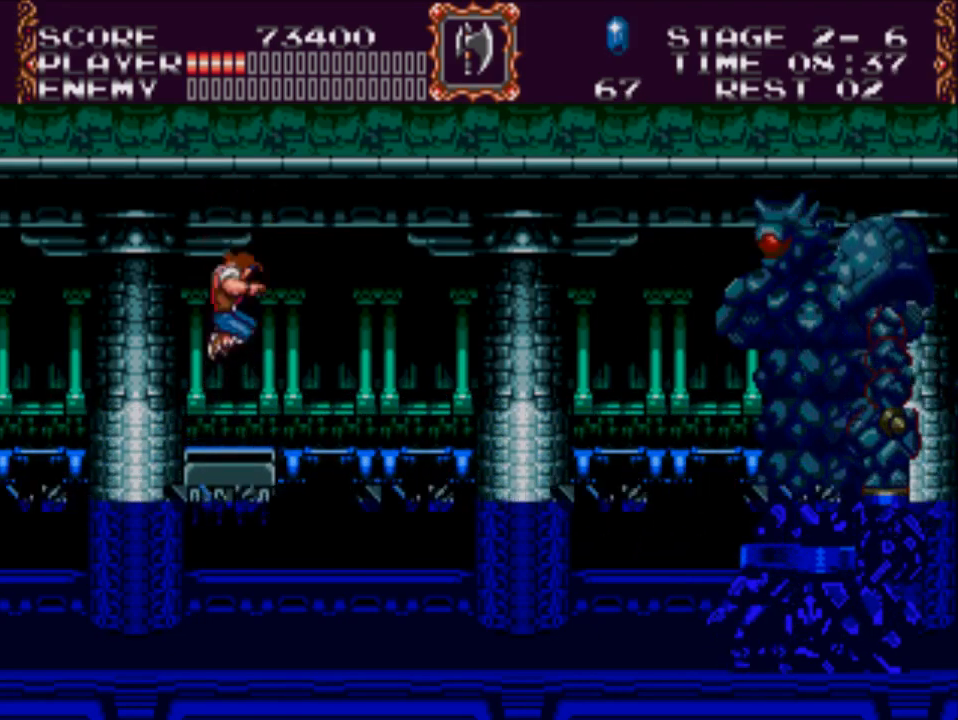
{"buttons": [], "events": [[67, "Y", "down"], [350, "Y", "up"]]}
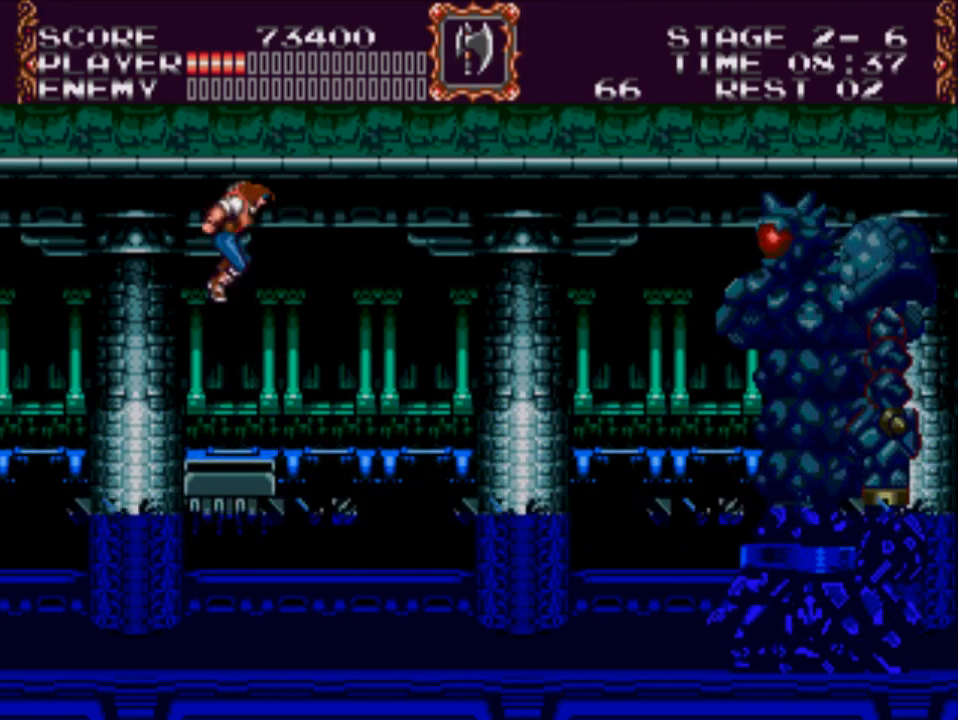
{"buttons": [], "events": []}